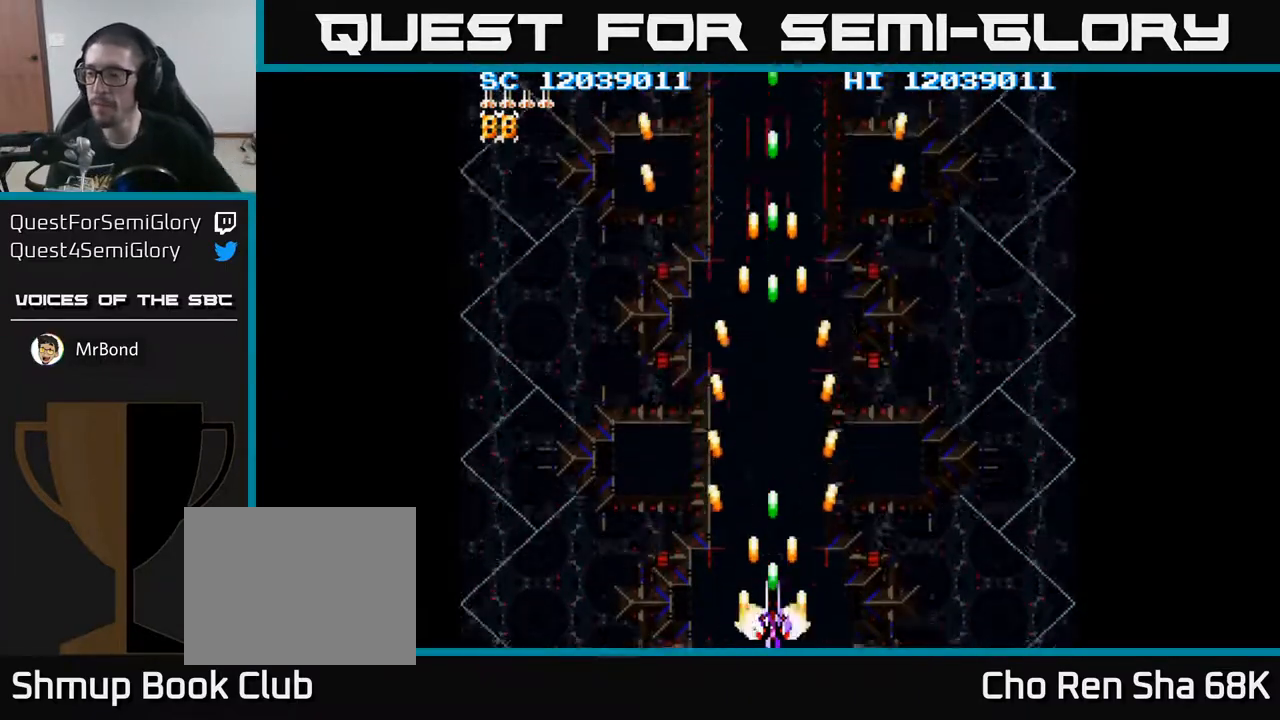
Gameplay with a controller (Xbox layout); each line is a JSON object with the inputs held at the frame after it. "events" lists button and stick changes between this image and that frame as [ms after this image, input, new state], when the widget could be followed in between. Not read: left_stick right_stick.
{"buttons": ["A"], "events": []}
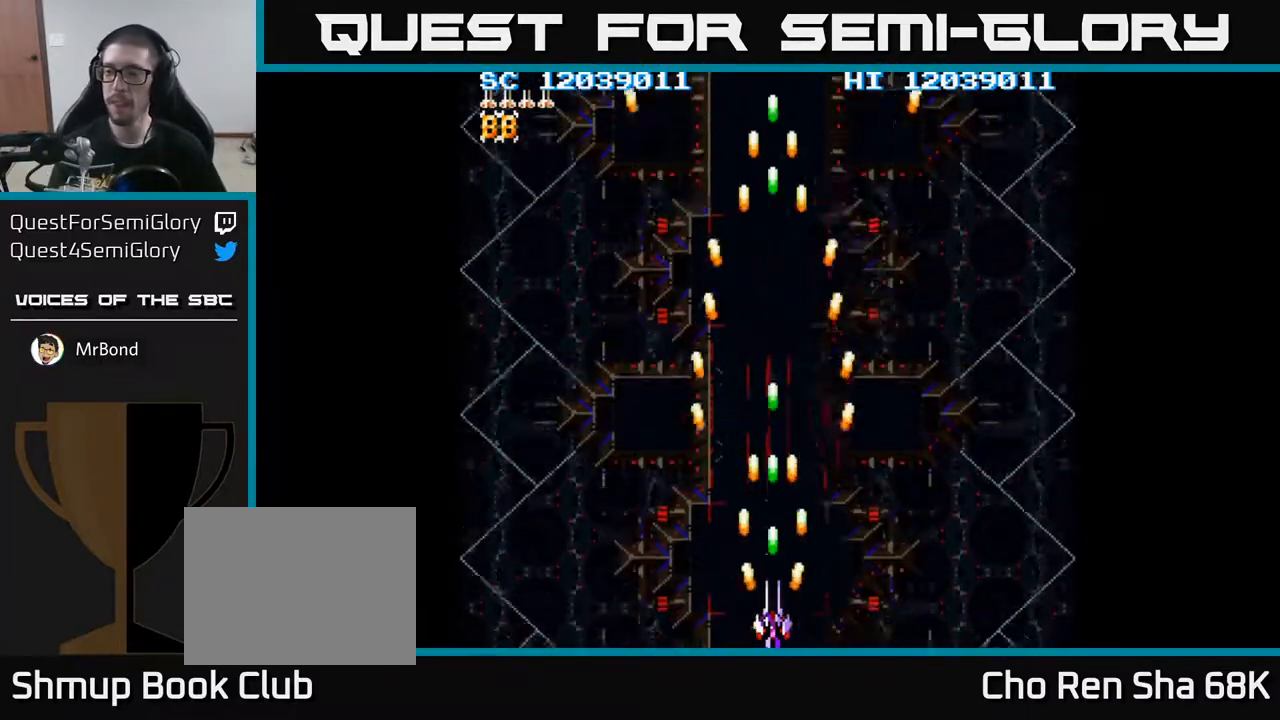
{"buttons": ["A"], "events": []}
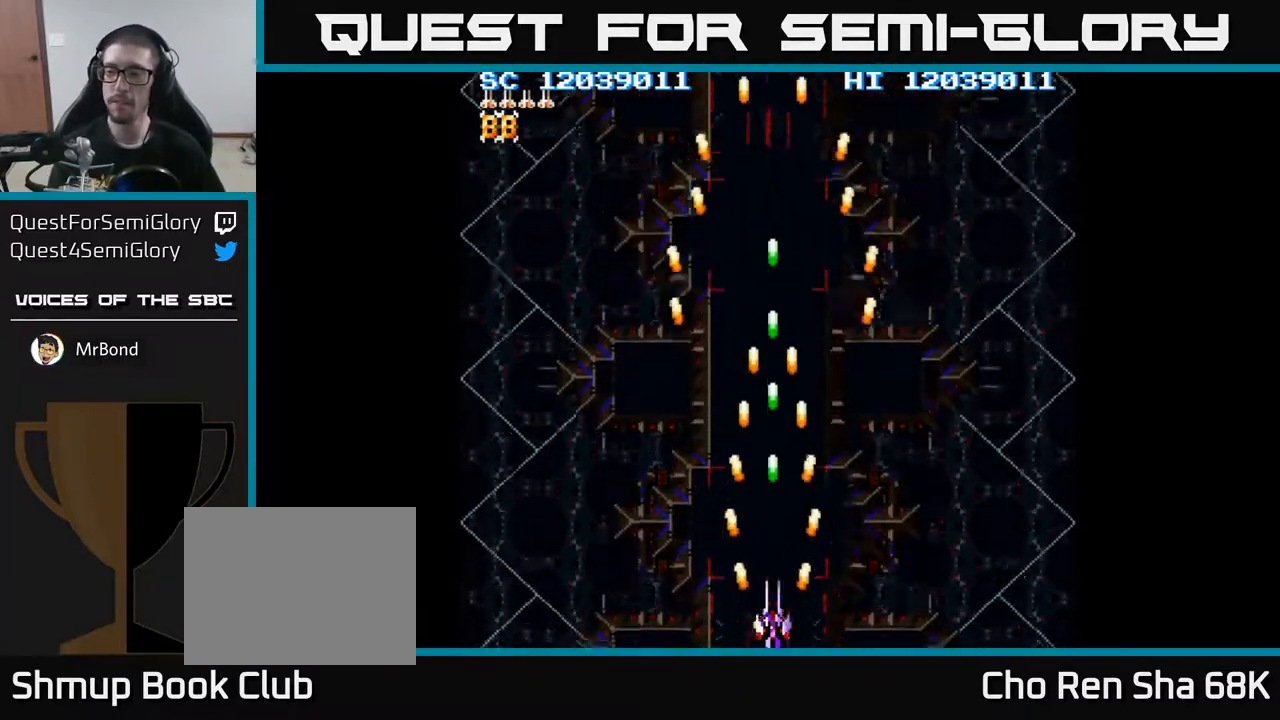
{"buttons": ["A"], "events": []}
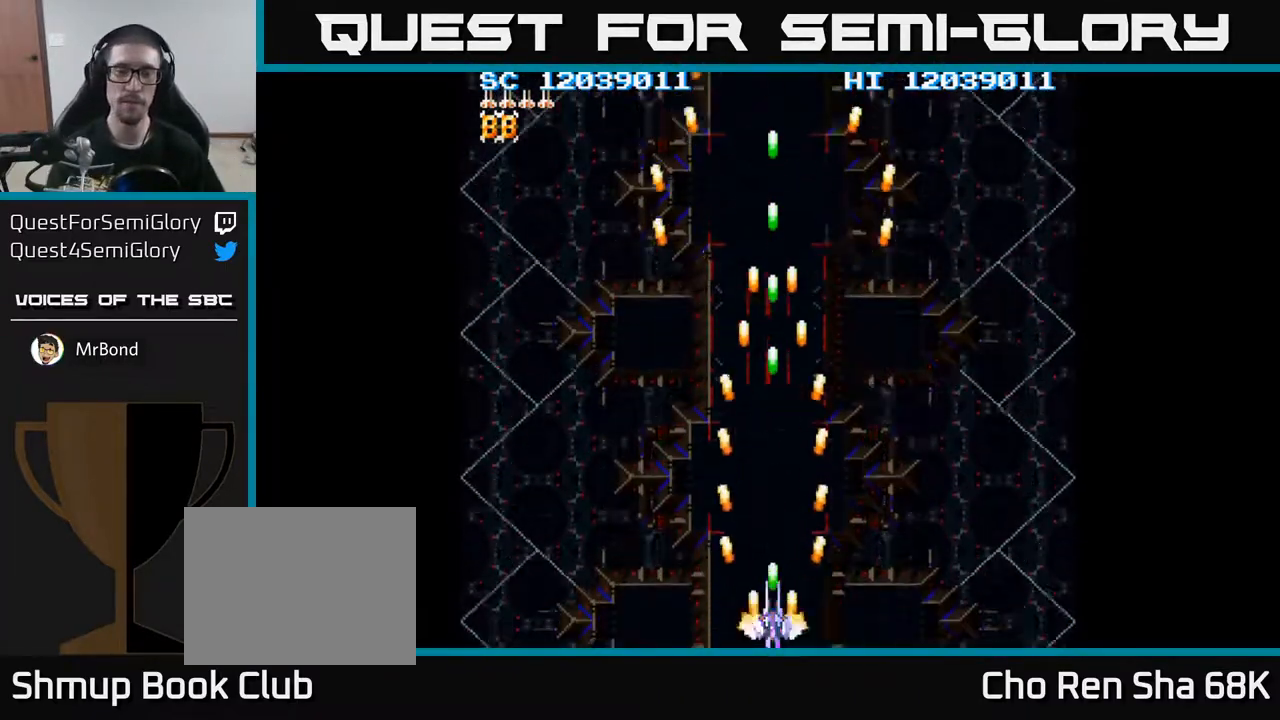
{"buttons": ["A"], "events": []}
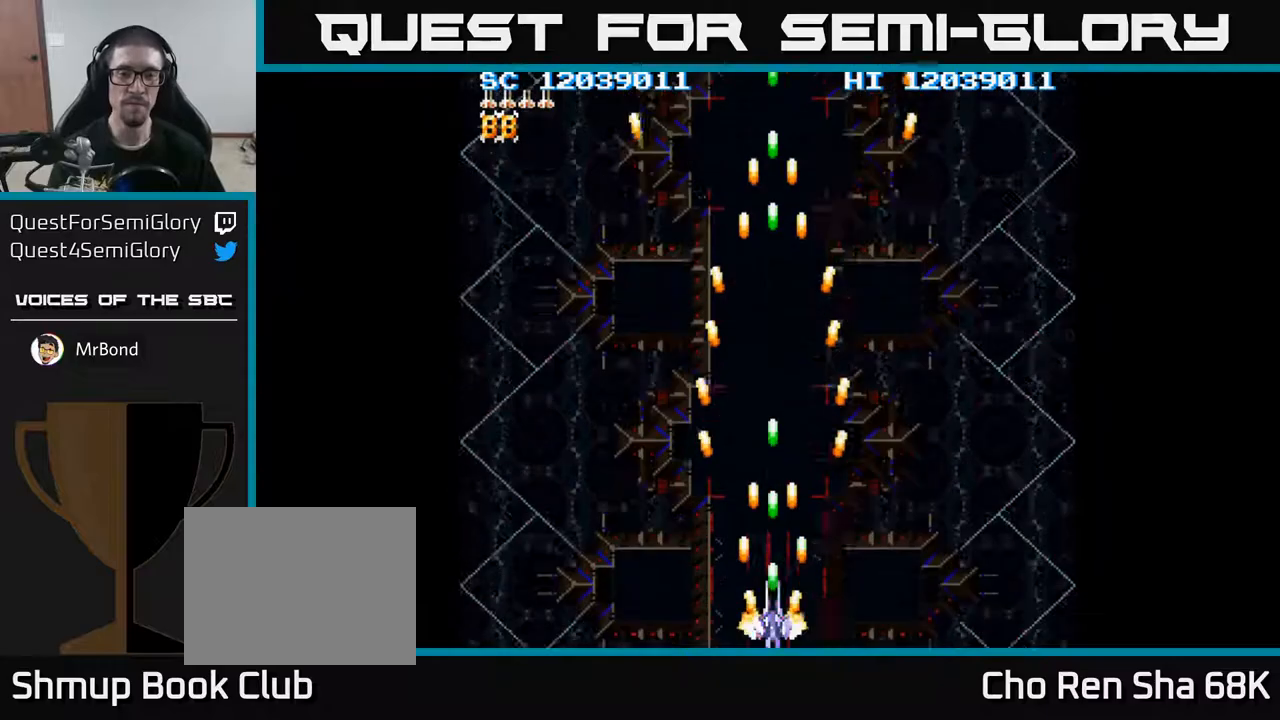
{"buttons": ["A"], "events": []}
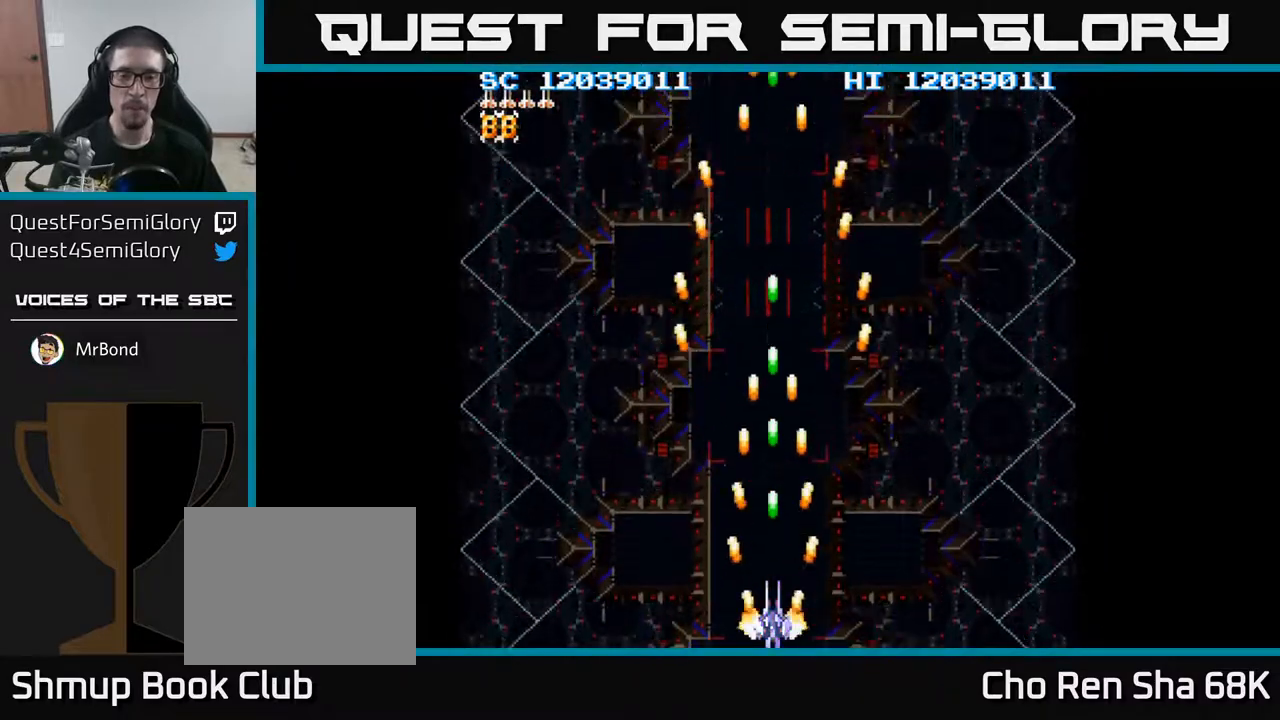
{"buttons": ["A"], "events": []}
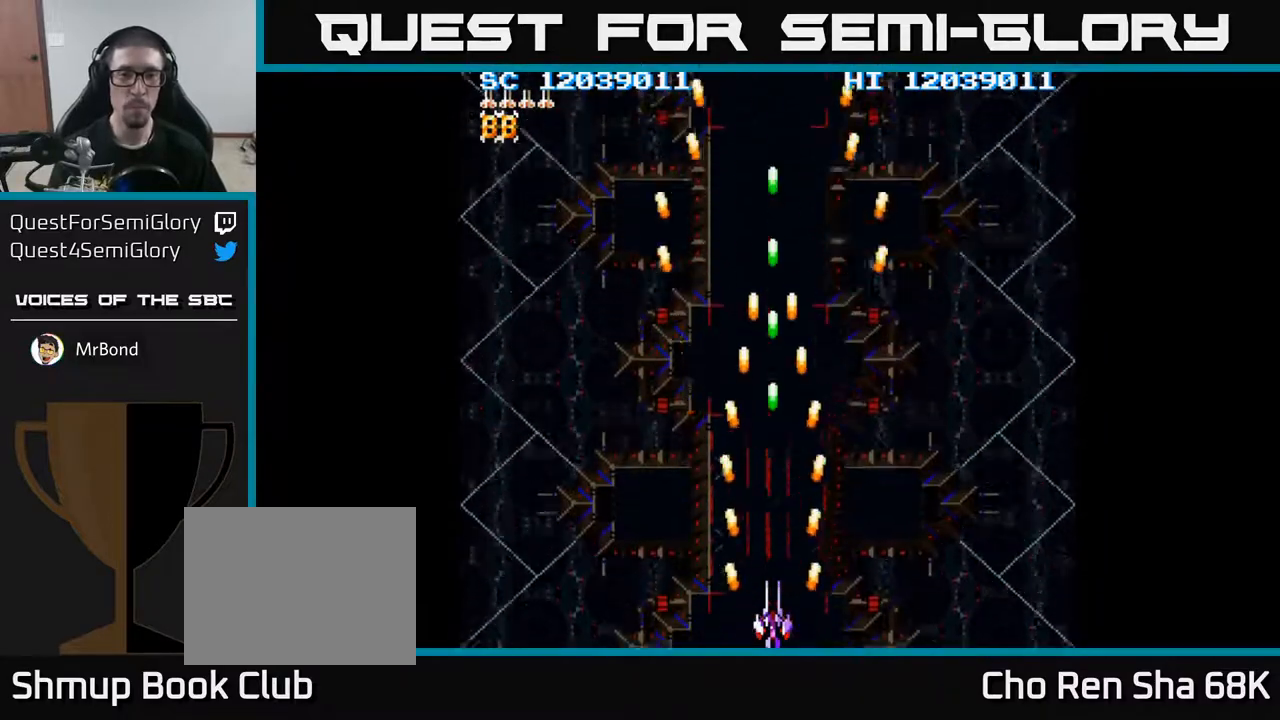
{"buttons": ["A"], "events": []}
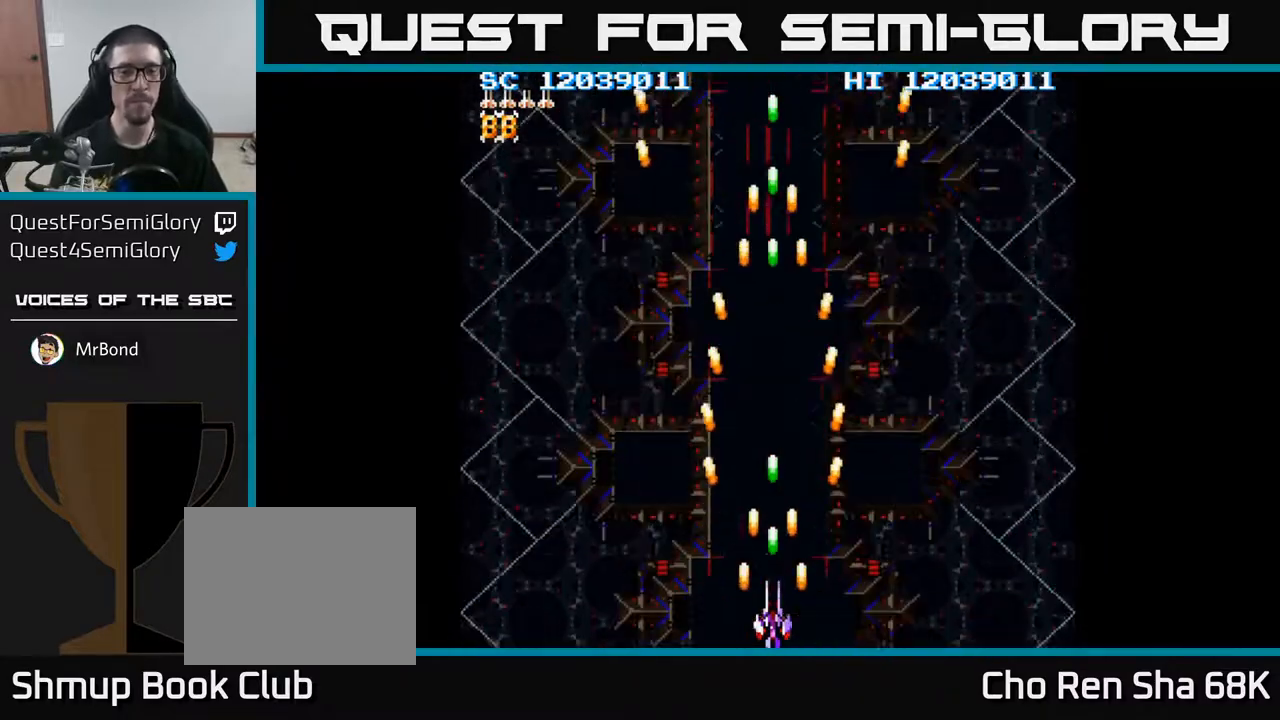
{"buttons": ["A"], "events": []}
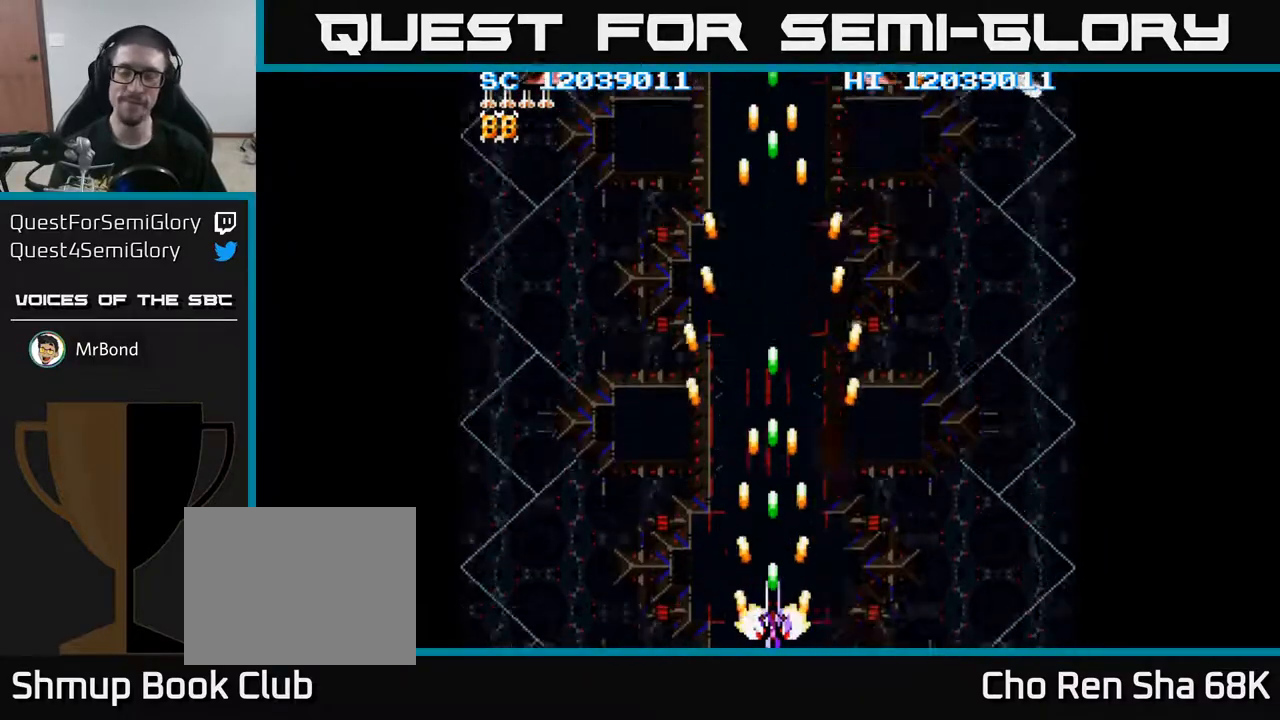
{"buttons": ["A", "DPAD_LEFT"], "events": [[333, "DPAD_LEFT", "down"]]}
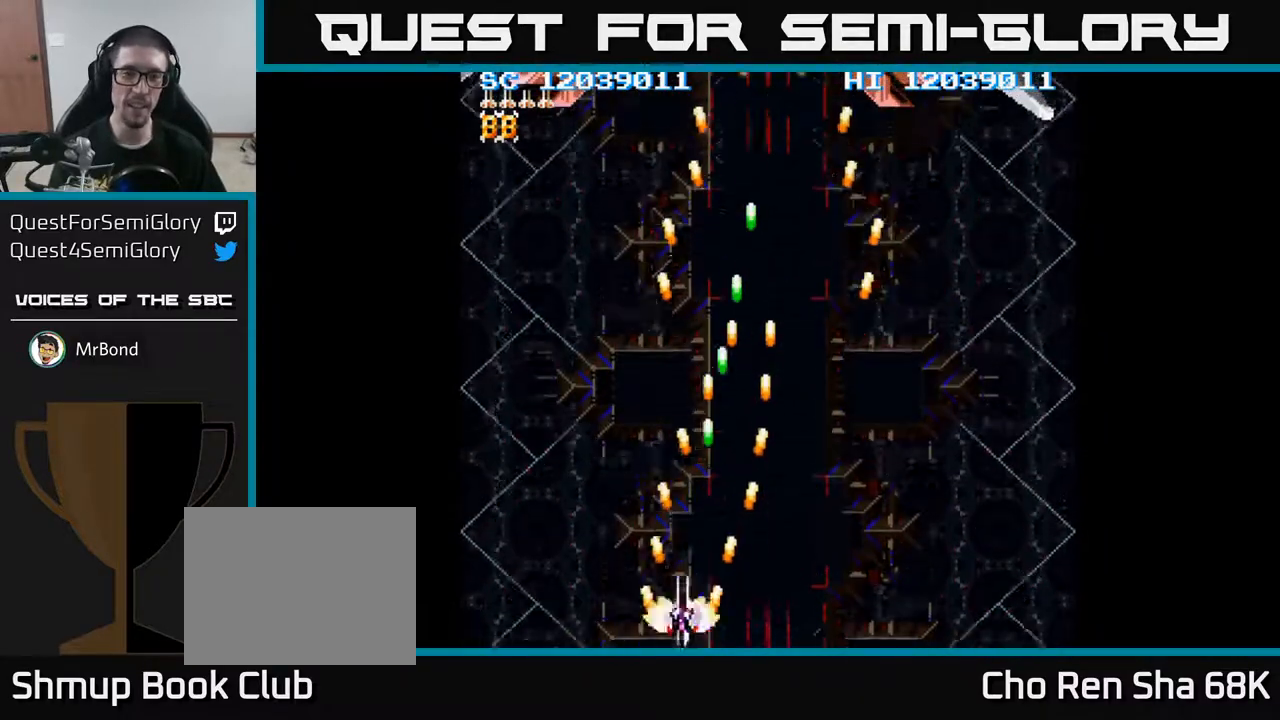
{"buttons": ["A", "DPAD_UP", "DPAD_RIGHT"], "events": [[33, "DPAD_UP", "down"], [83, "DPAD_LEFT", "up"], [117, "DPAD_UP", "up"], [150, "DPAD_RIGHT", "down"], [150, "DPAD_UP", "down"]]}
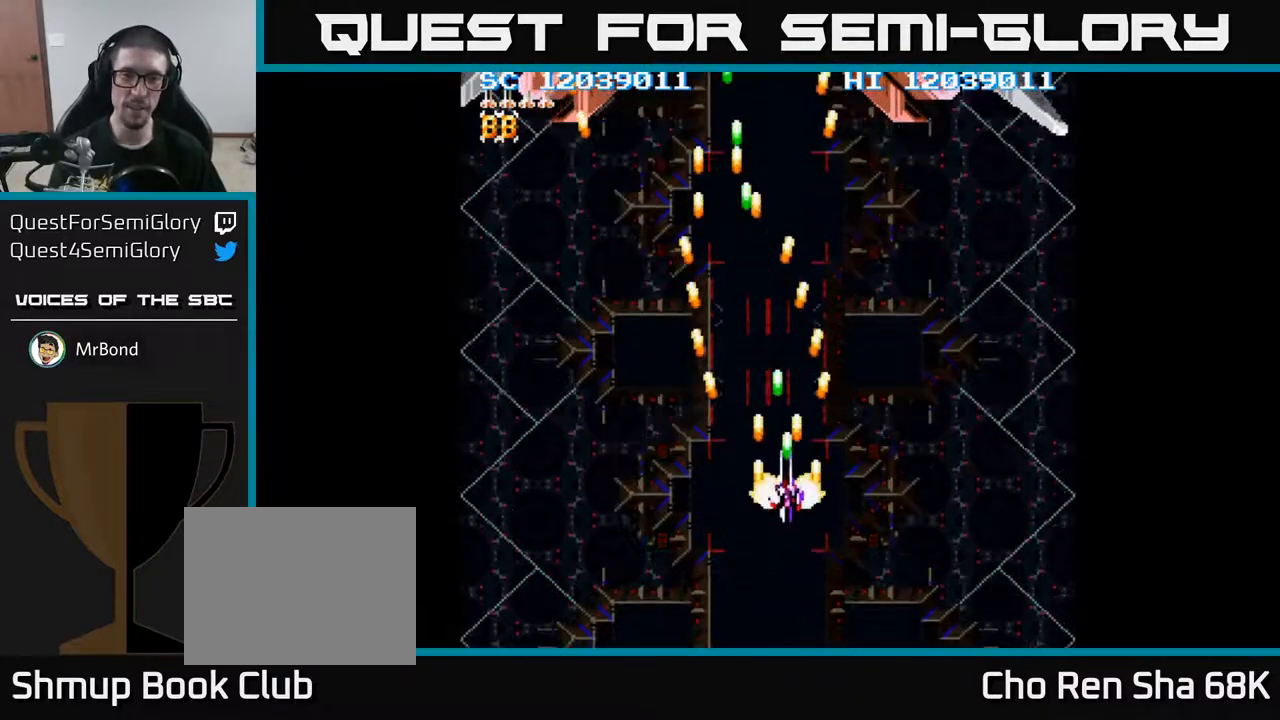
{"buttons": ["A", "DPAD_UP"], "events": [[67, "DPAD_RIGHT", "up"]]}
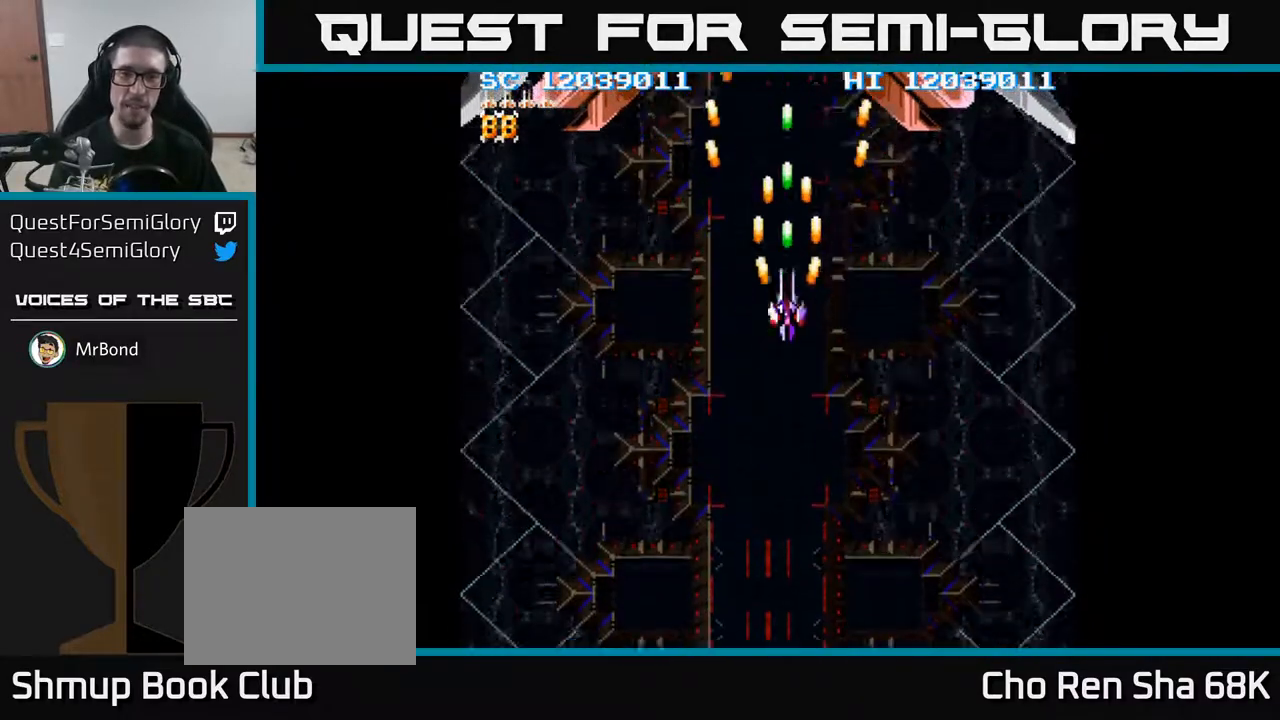
{"buttons": ["A"], "events": [[67, "DPAD_UP", "up"]]}
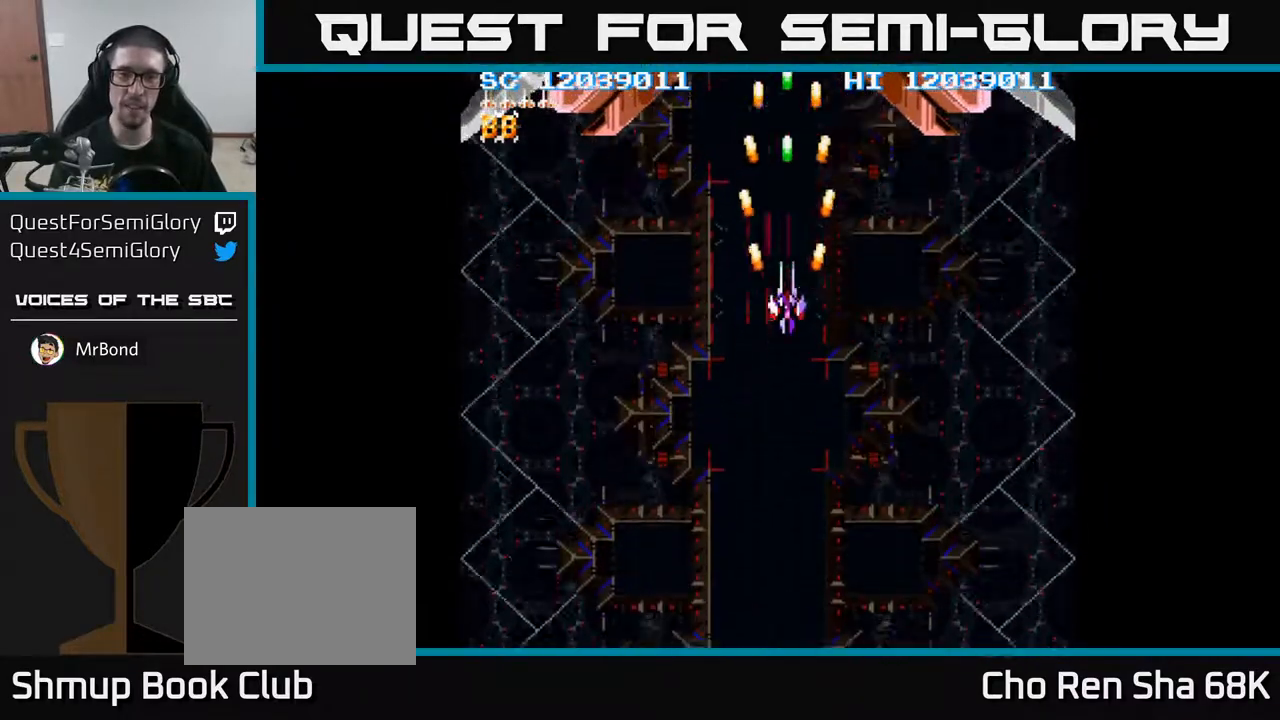
{"buttons": ["A"], "events": [[400, "DPAD_RIGHT", "down"], [417, "DPAD_RIGHT", "up"]]}
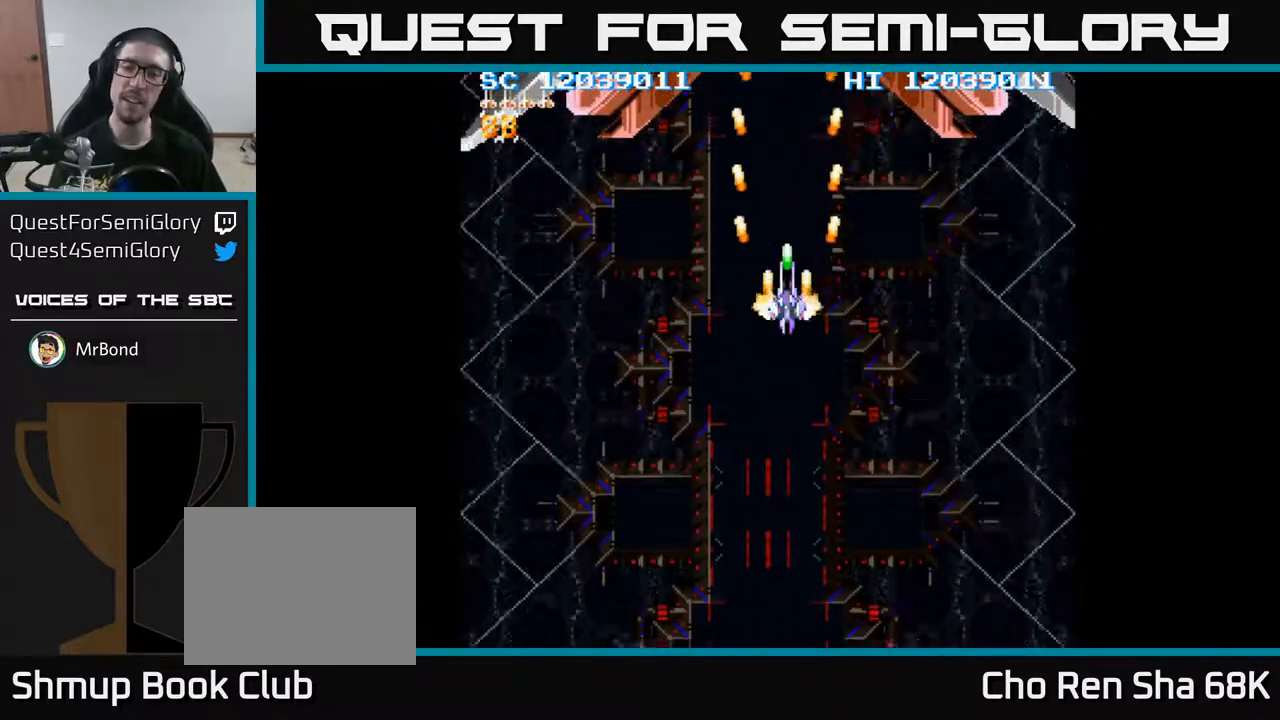
{"buttons": ["A"], "events": []}
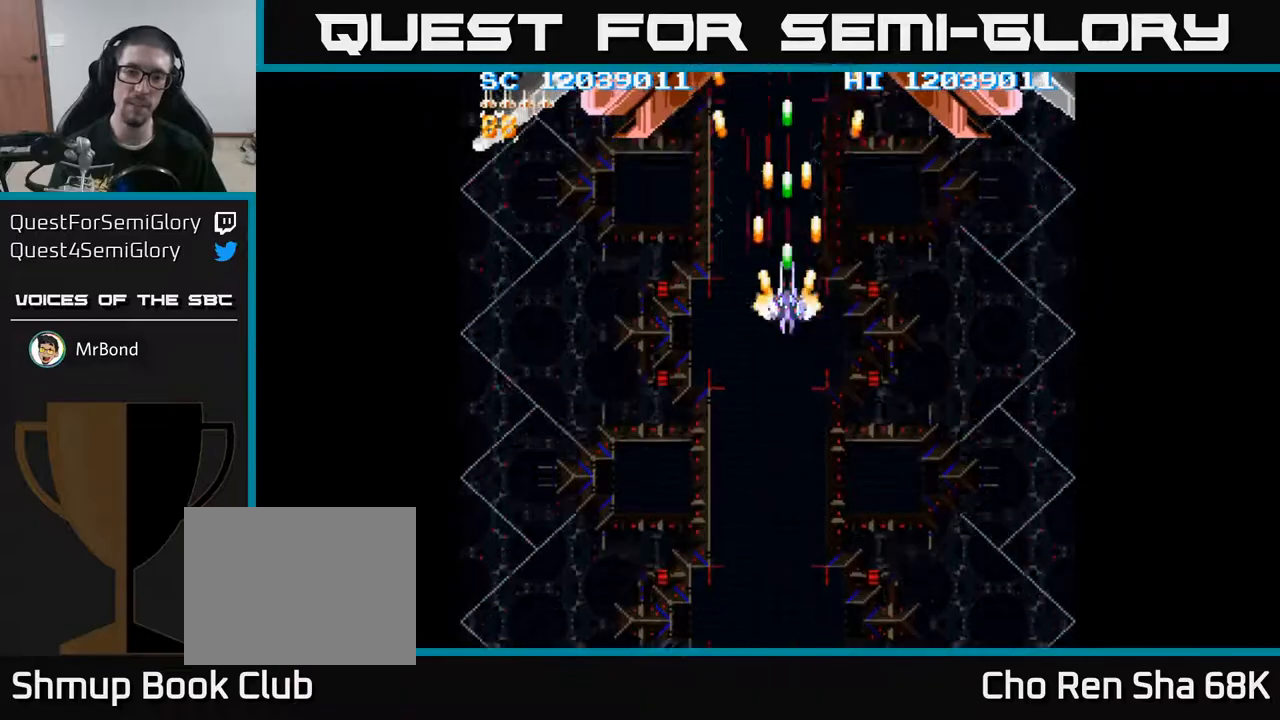
{"buttons": ["A", "DPAD_UP"], "events": [[67, "DPAD_RIGHT", "down"], [100, "DPAD_RIGHT", "up"], [450, "DPAD_UP", "down"]]}
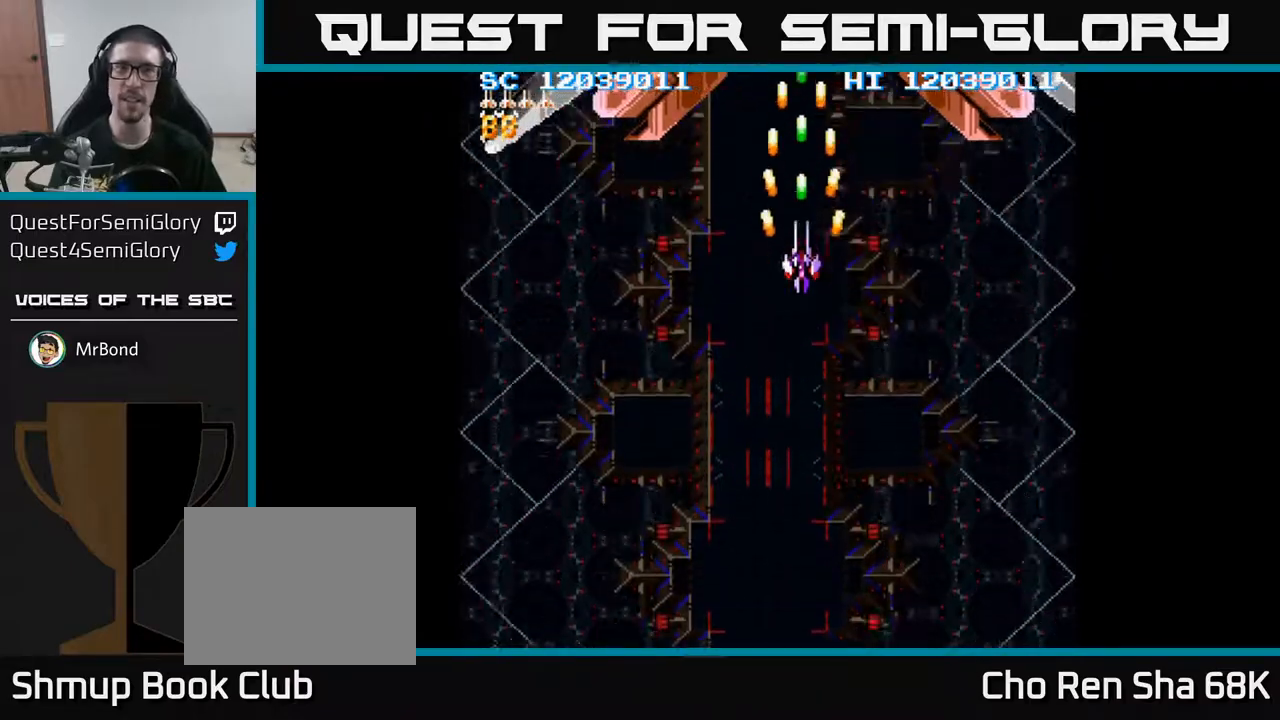
{"buttons": ["A"], "events": [[50, "DPAD_UP", "up"]]}
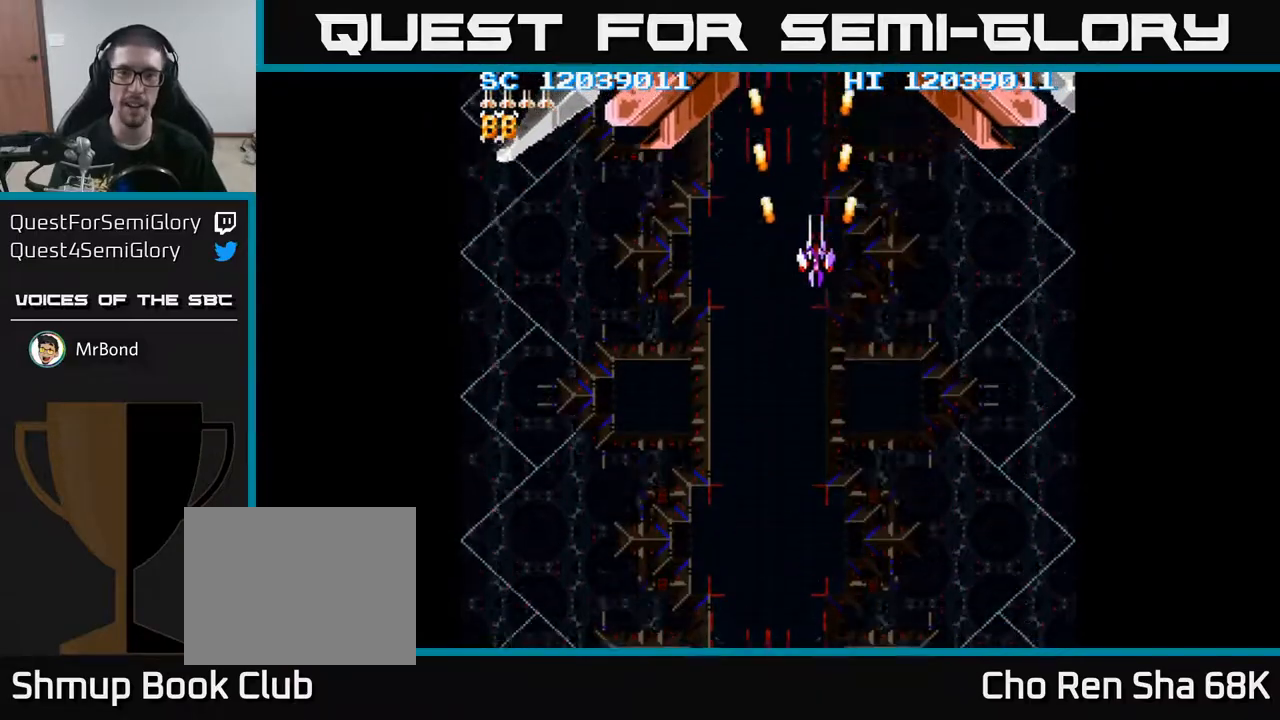
{"buttons": ["A"], "events": [[17, "DPAD_RIGHT", "down"], [67, "DPAD_RIGHT", "up"]]}
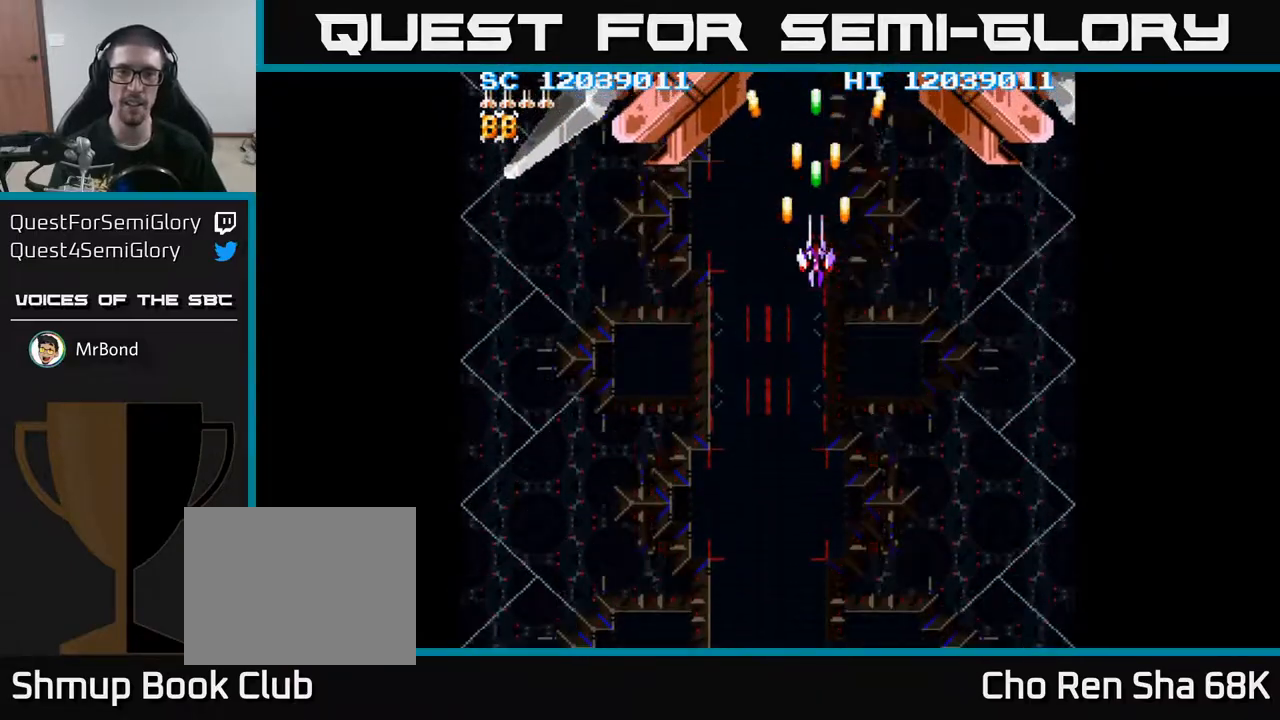
{"buttons": ["A", "DPAD_RIGHT"], "events": [[500, "DPAD_RIGHT", "down"]]}
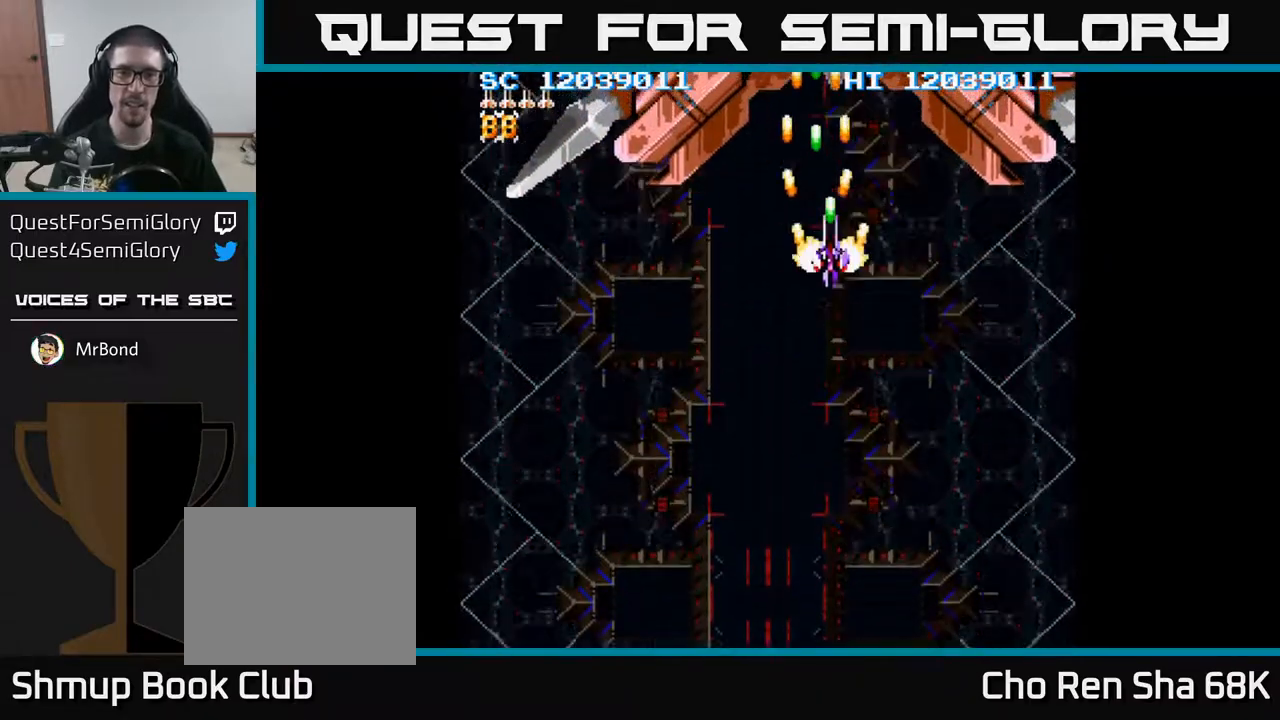
{"buttons": ["A"], "events": [[50, "DPAD_RIGHT", "up"]]}
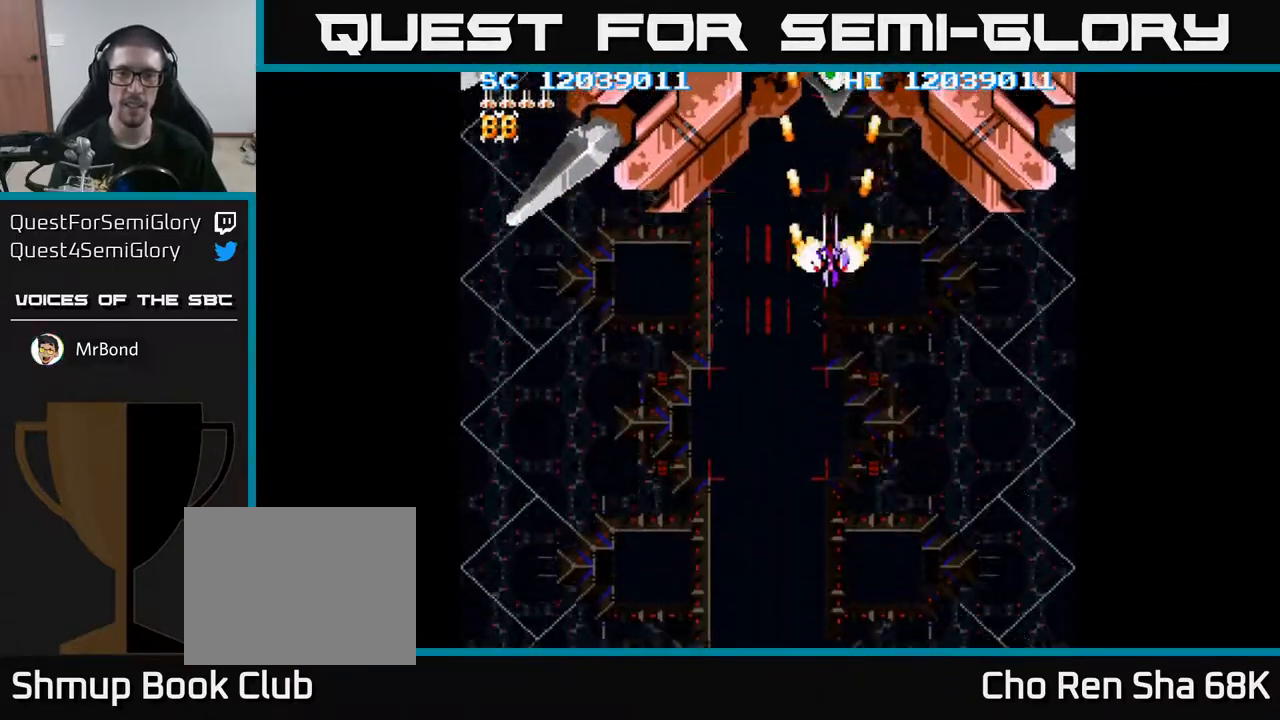
{"buttons": ["A"], "events": []}
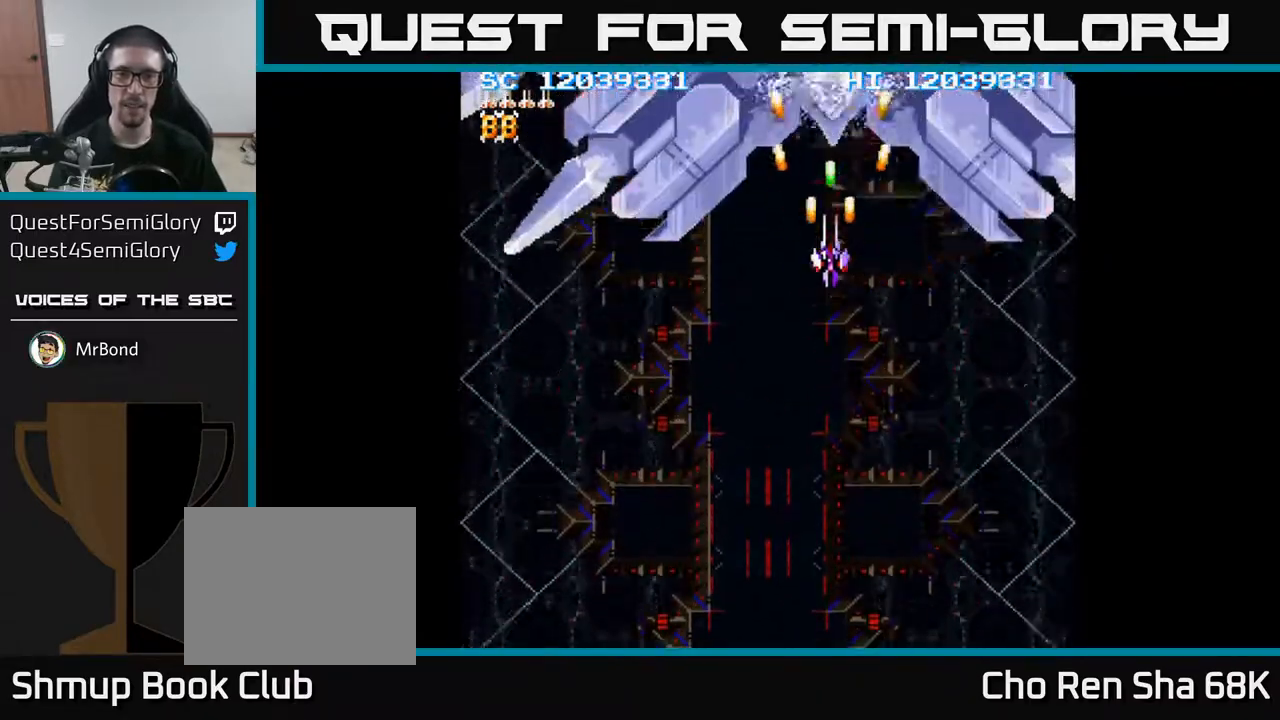
{"buttons": ["A"], "events": [[133, "DPAD_LEFT", "down"], [183, "DPAD_LEFT", "up"]]}
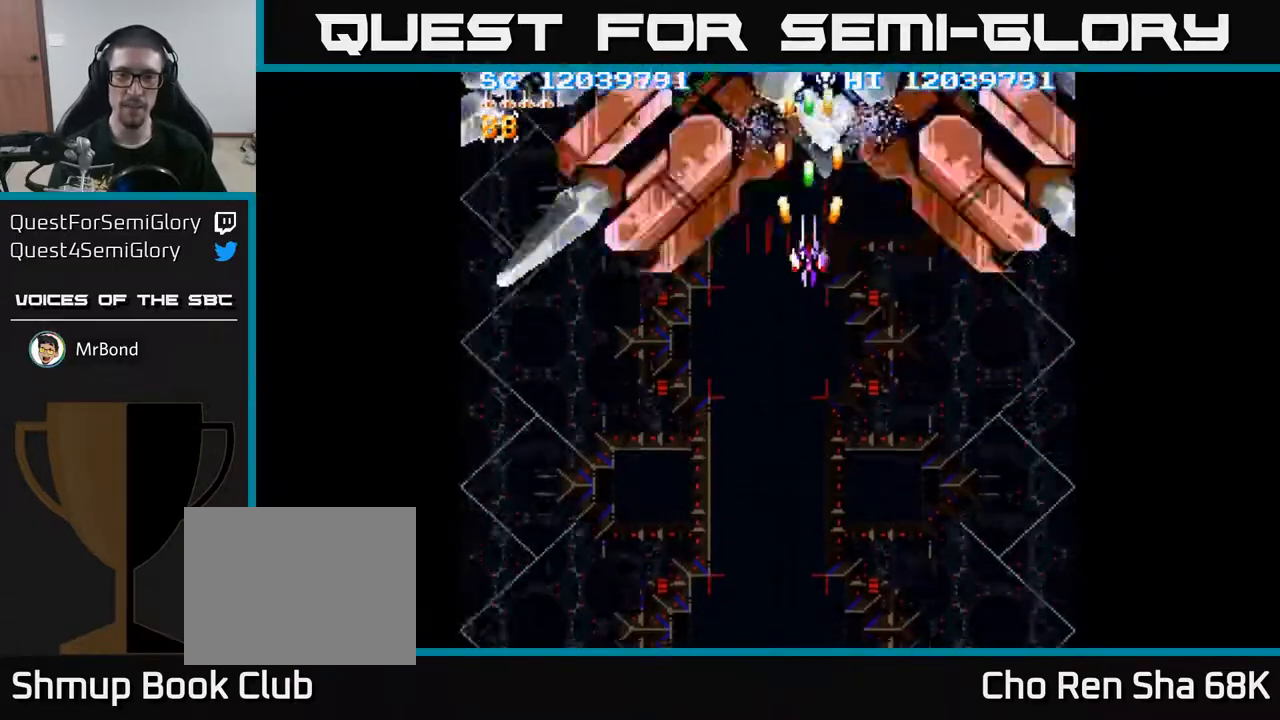
{"buttons": ["A"], "events": [[350, "DPAD_DOWN", "down"], [467, "DPAD_DOWN", "up"]]}
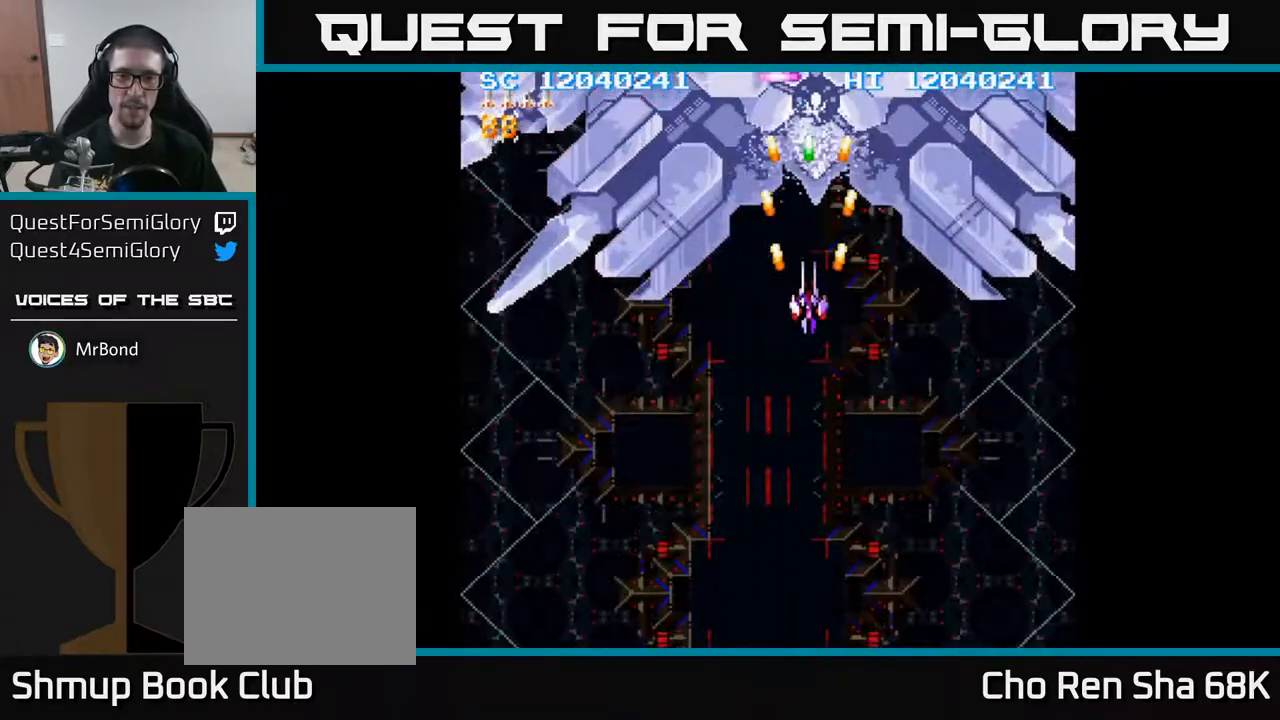
{"buttons": ["A"], "events": [[383, "DPAD_LEFT", "down"], [450, "DPAD_LEFT", "up"]]}
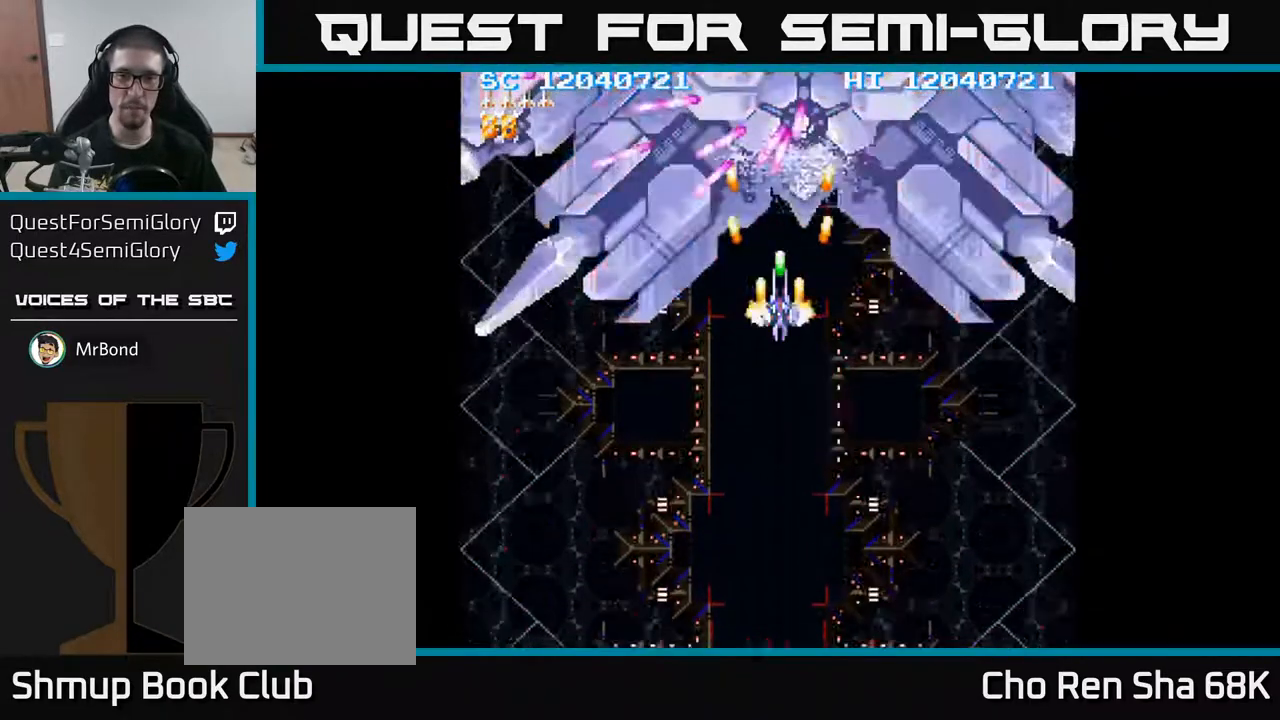
{"buttons": ["A"], "events": [[33, "DPAD_DOWN", "down"], [367, "DPAD_DOWN", "up"]]}
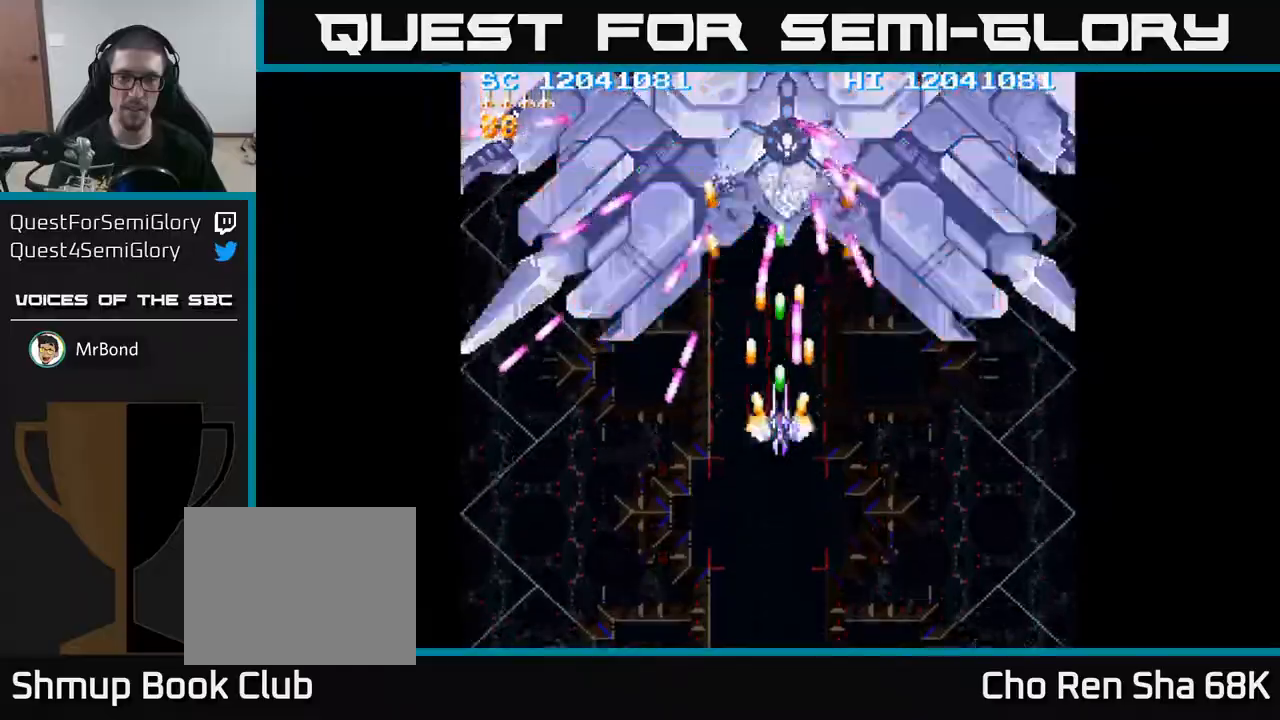
{"buttons": ["A", "DPAD_RIGHT"], "events": [[117, "DPAD_LEFT", "down"], [167, "DPAD_LEFT", "up"], [467, "DPAD_RIGHT", "down"]]}
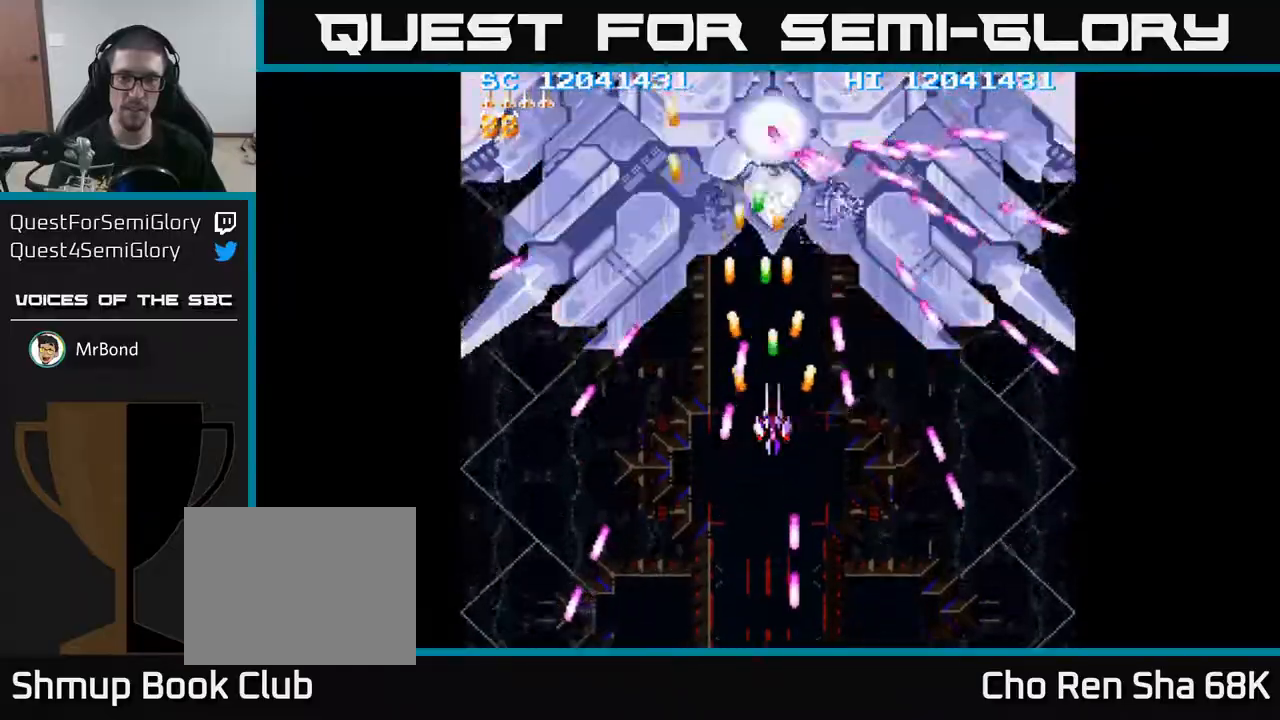
{"buttons": ["A"], "events": [[17, "DPAD_RIGHT", "up"], [267, "DPAD_UP", "down"], [367, "DPAD_UP", "up"]]}
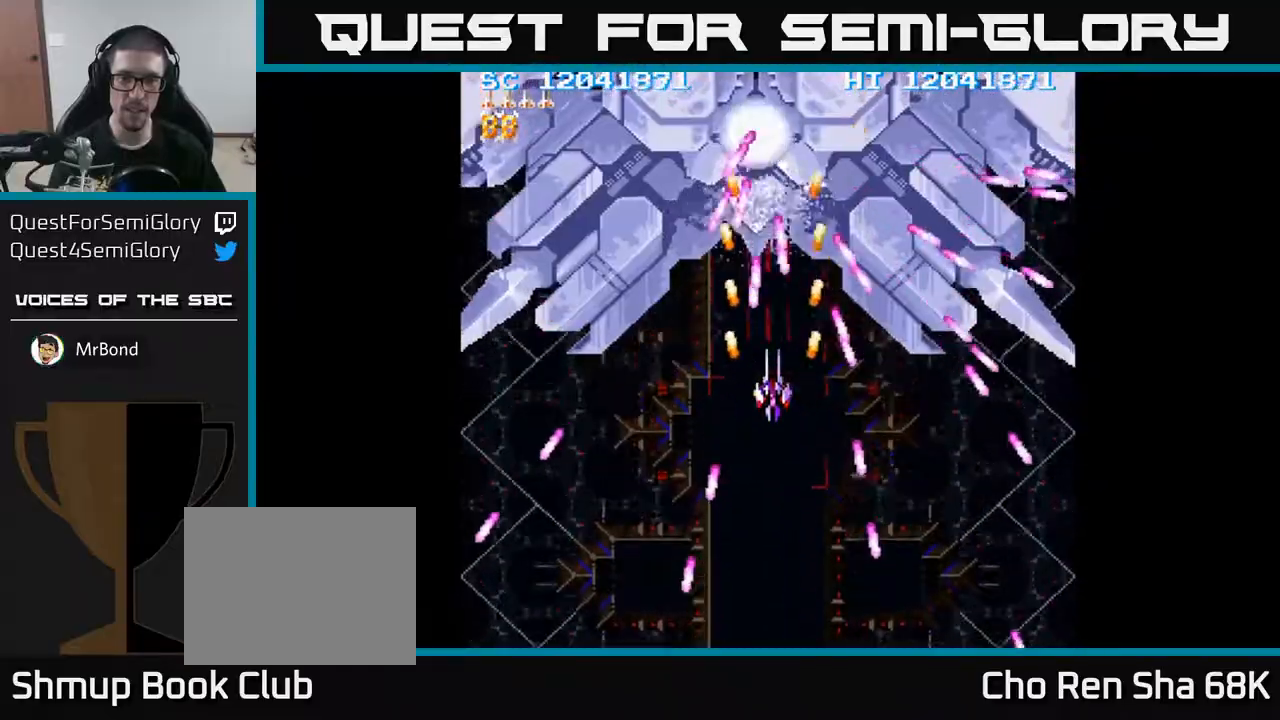
{"buttons": ["A"], "events": [[50, "DPAD_LEFT", "down"], [67, "DPAD_DOWN", "down"], [117, "DPAD_LEFT", "up"], [400, "DPAD_DOWN", "up"]]}
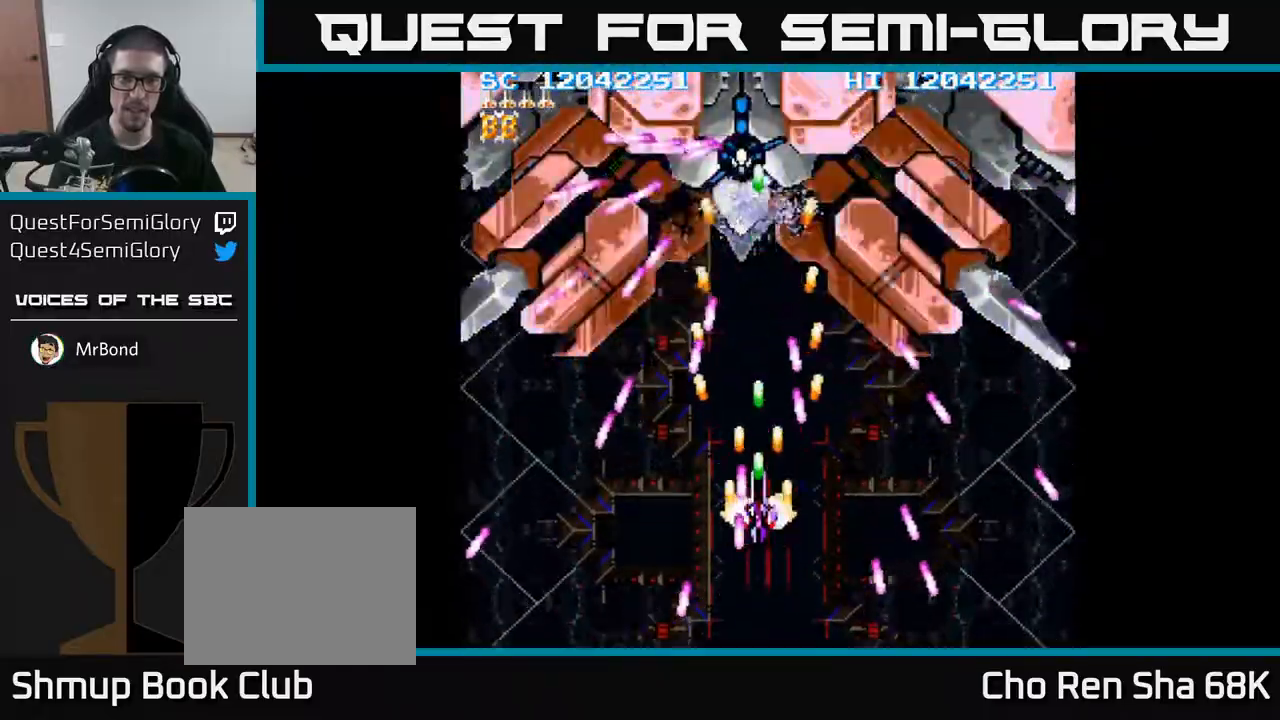
{"buttons": ["A"], "events": [[67, "DPAD_UP", "down"], [250, "DPAD_UP", "up"], [317, "DPAD_LEFT", "down"], [367, "DPAD_LEFT", "up"]]}
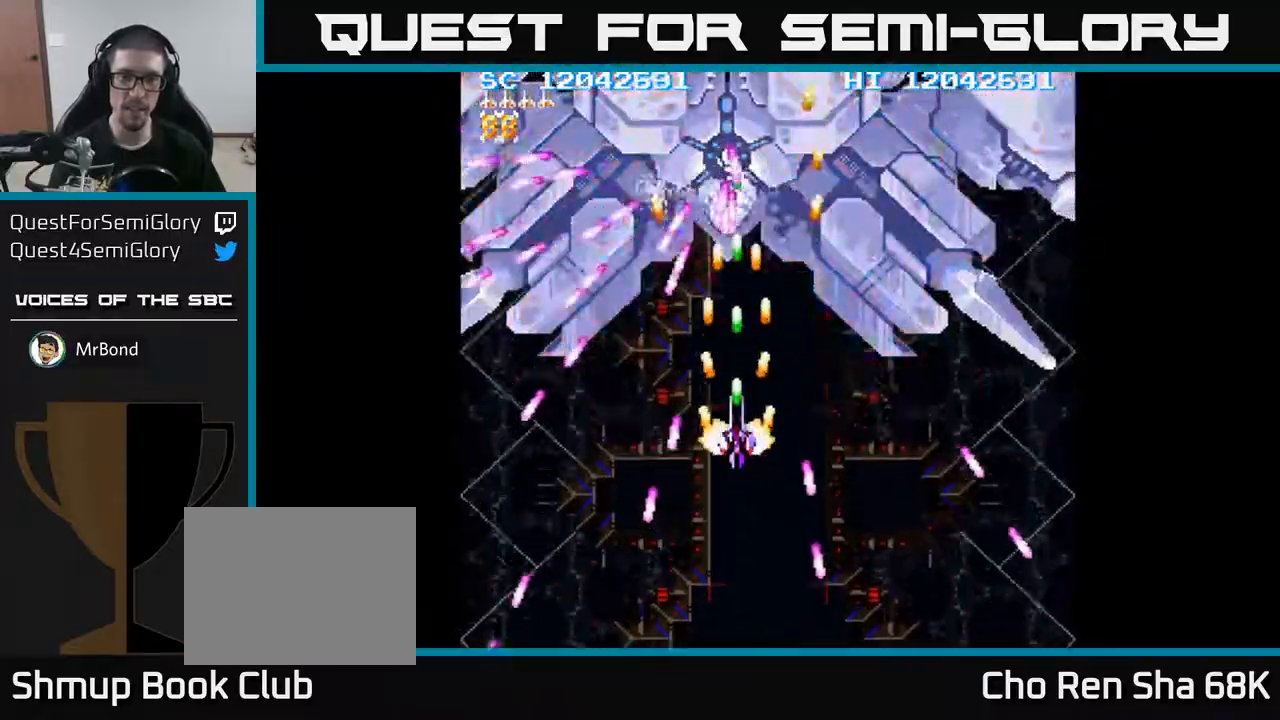
{"buttons": ["A", "DPAD_DOWN", "DPAD_LEFT"], "events": [[400, "DPAD_LEFT", "down"], [433, "DPAD_DOWN", "down"]]}
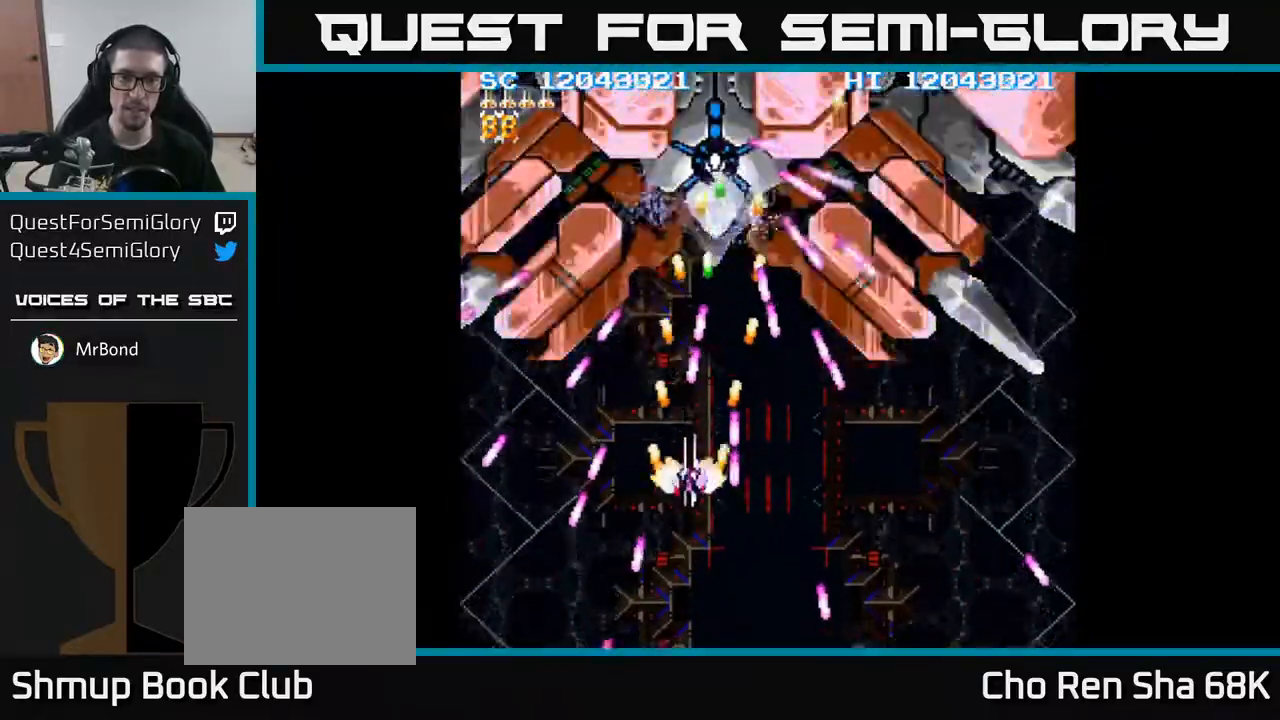
{"buttons": ["A", "DPAD_UP"], "events": [[100, "DPAD_DOWN", "up"], [100, "DPAD_LEFT", "up"], [267, "DPAD_RIGHT", "down"], [400, "DPAD_RIGHT", "up"], [450, "DPAD_UP", "down"]]}